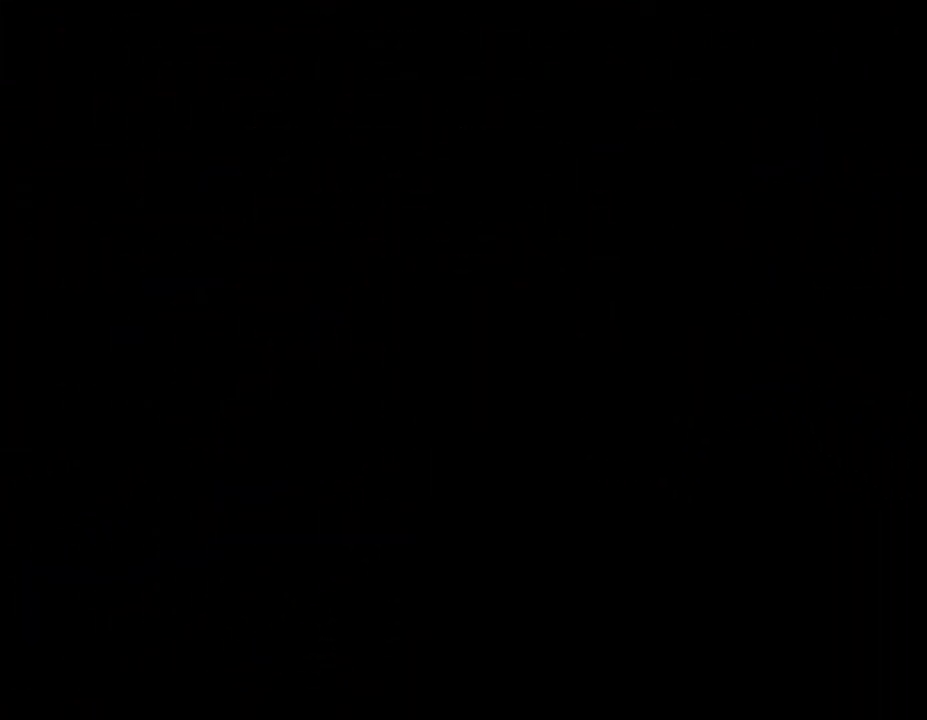
Gameplay with a controller (Nintendo layout); each line is a JSON object with the inputs held at the frame after it. "events" lists button and stick changes between this image and that frame as [ms after this image, input, new state], when the widget could be followed in between. Not read: L3 R3.
{"buttons": [], "left_stick": "center", "events": [[267, "left_stick", "center"]]}
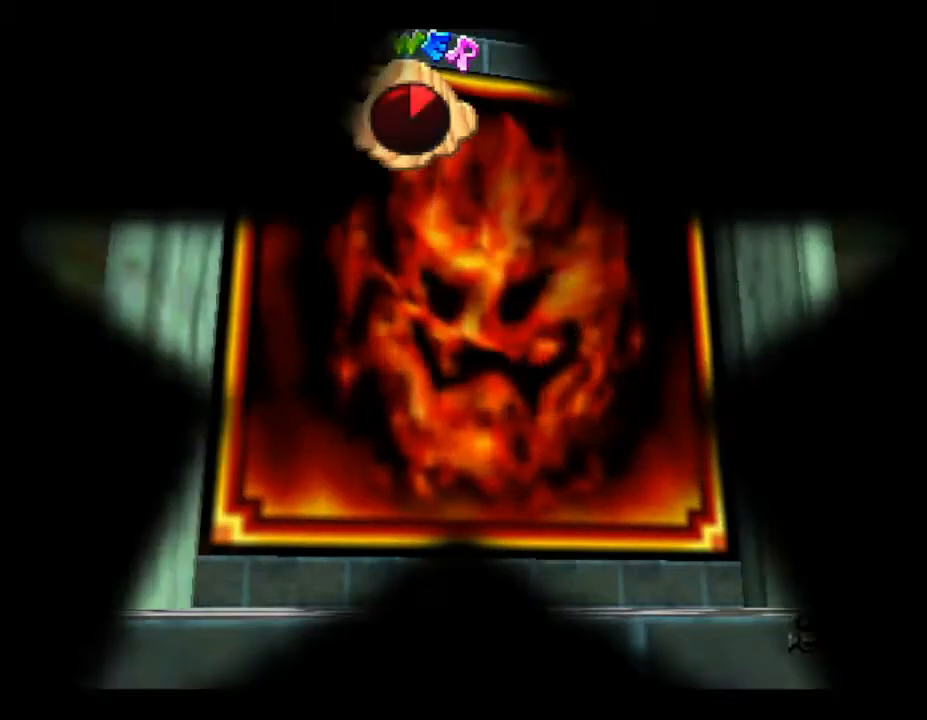
{"buttons": [], "left_stick": "center", "events": []}
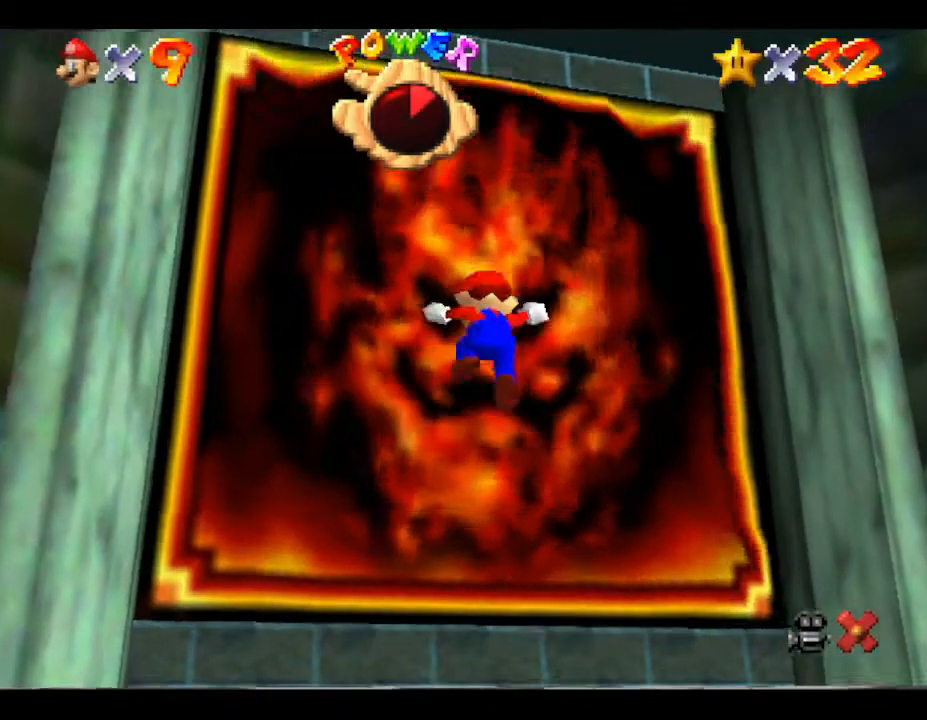
{"buttons": [], "left_stick": "center", "events": []}
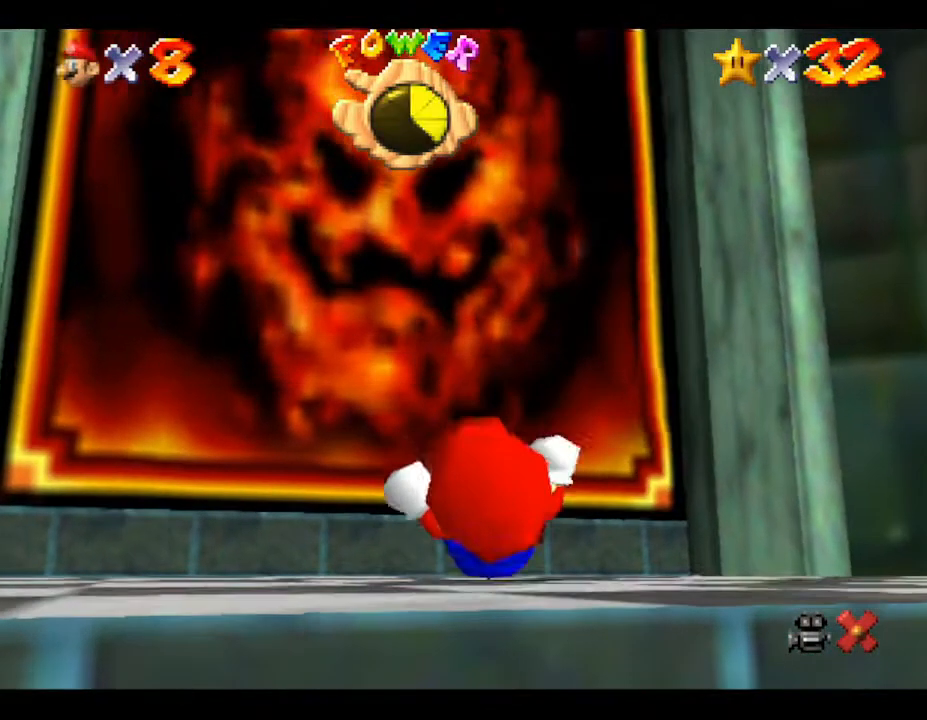
{"buttons": [], "left_stick": "center", "events": []}
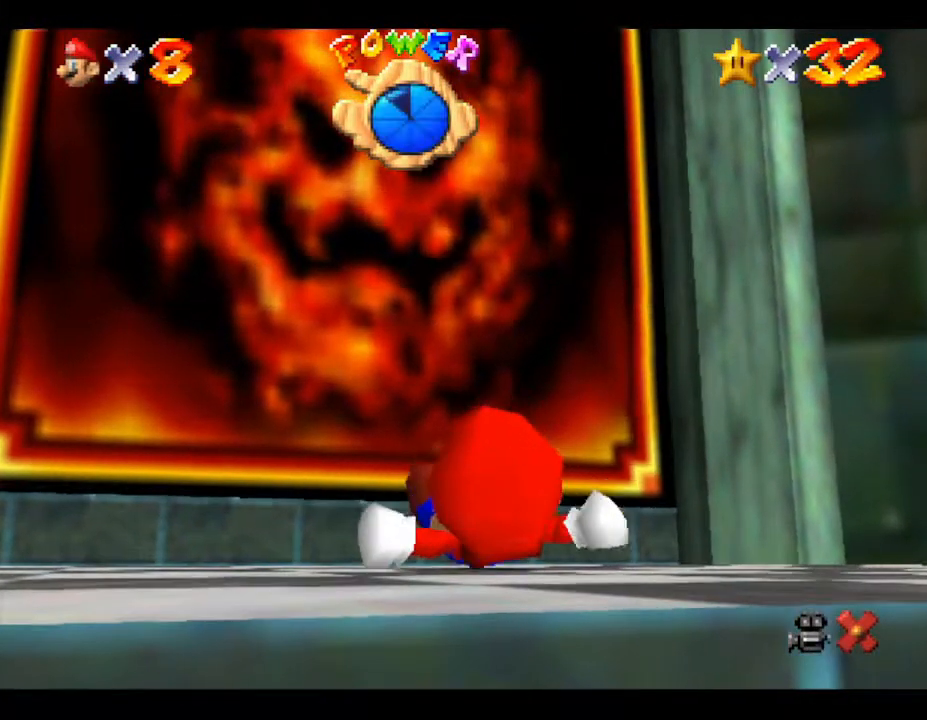
{"buttons": [], "left_stick": "center", "events": []}
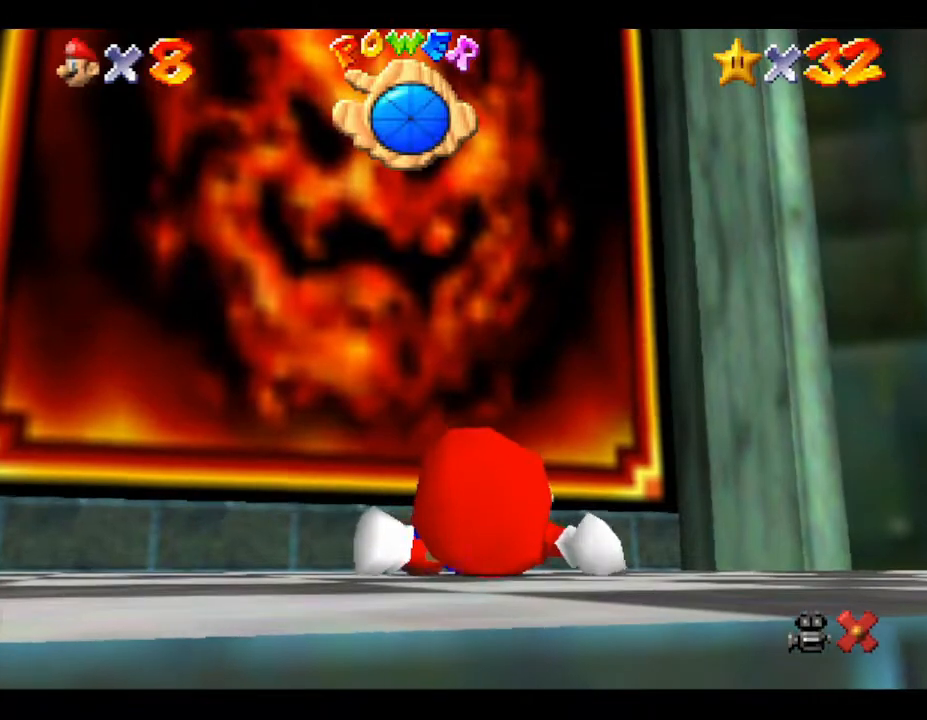
{"buttons": [], "left_stick": "center", "events": []}
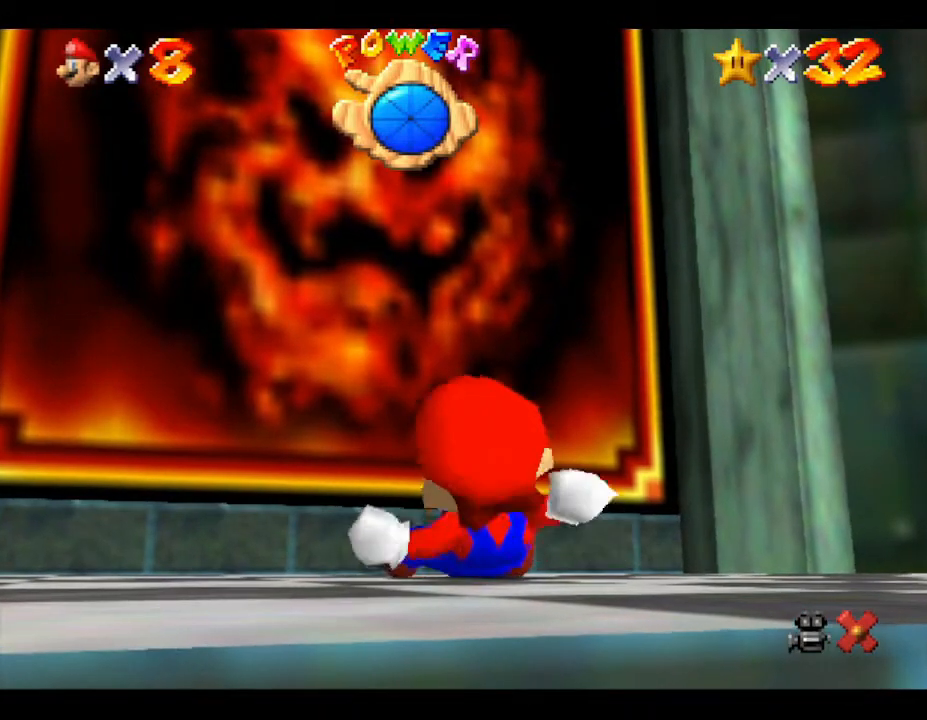
{"buttons": [], "left_stick": "center", "events": []}
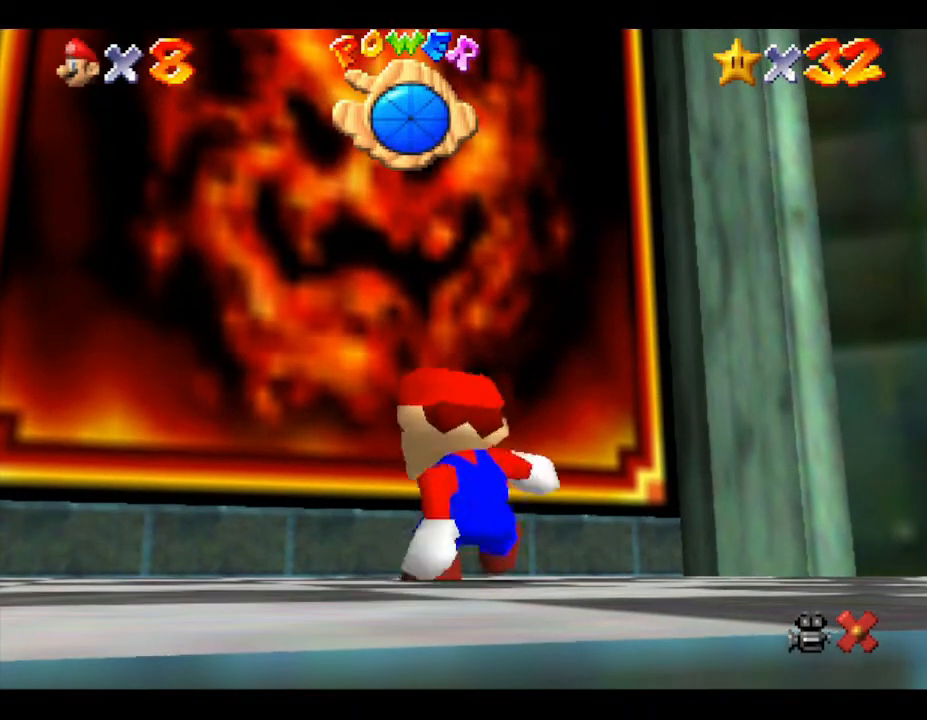
{"buttons": ["A"], "left_stick": "up-left", "events": [[83, "left_stick", "up-left"], [433, "A", "down"]]}
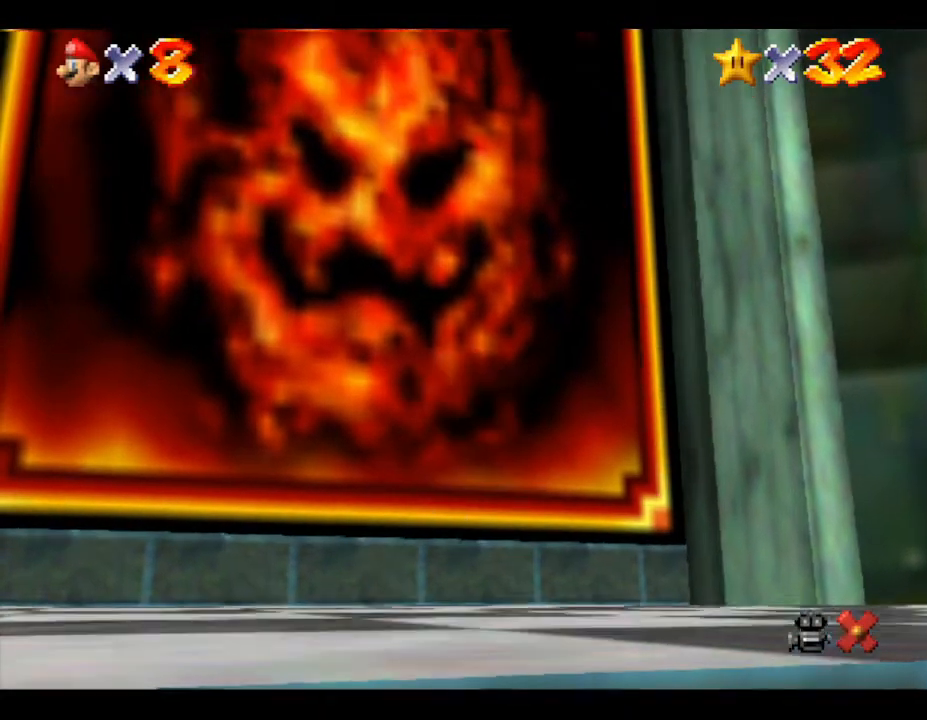
{"buttons": ["B"], "left_stick": "up-left", "events": [[233, "A", "up"], [417, "B", "down"]]}
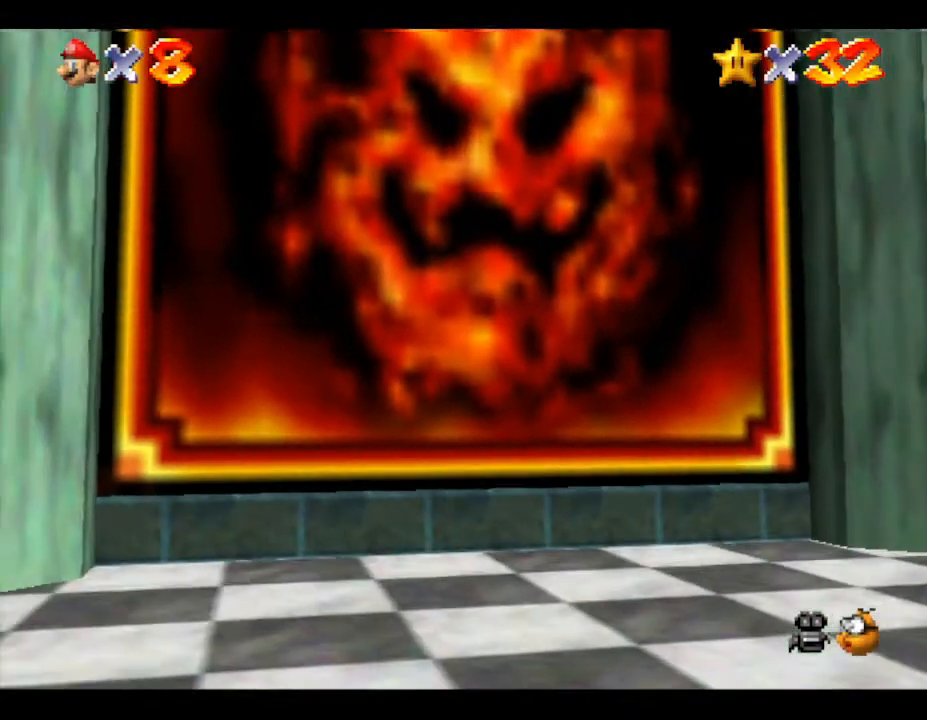
{"buttons": [], "left_stick": "up", "events": [[317, "left_stick", "up"], [500, "B", "up"]]}
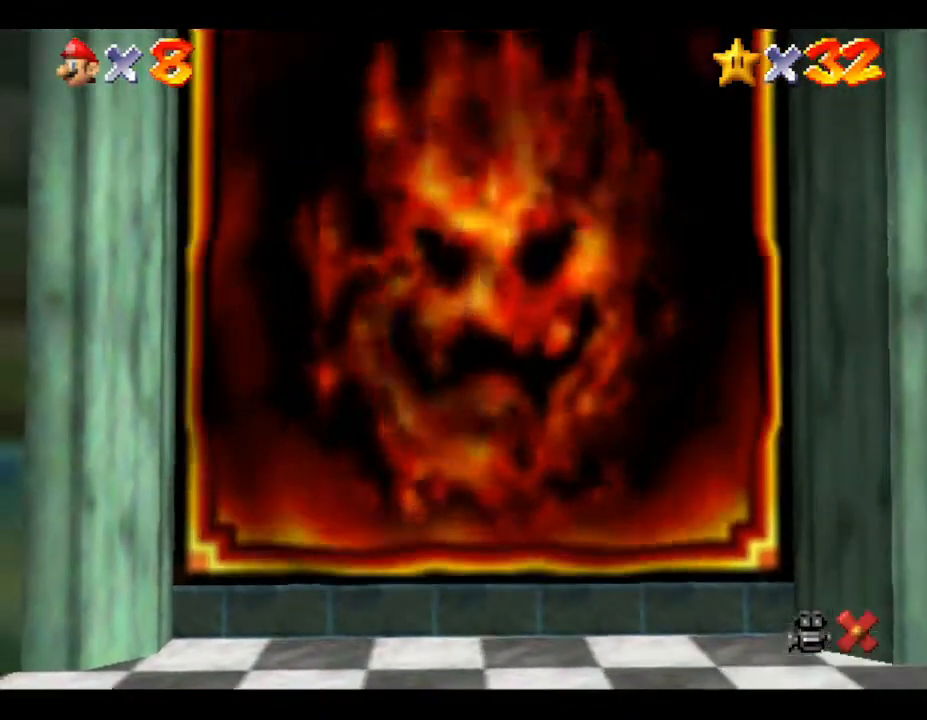
{"buttons": [], "left_stick": "center", "events": [[200, "left_stick", "center"]]}
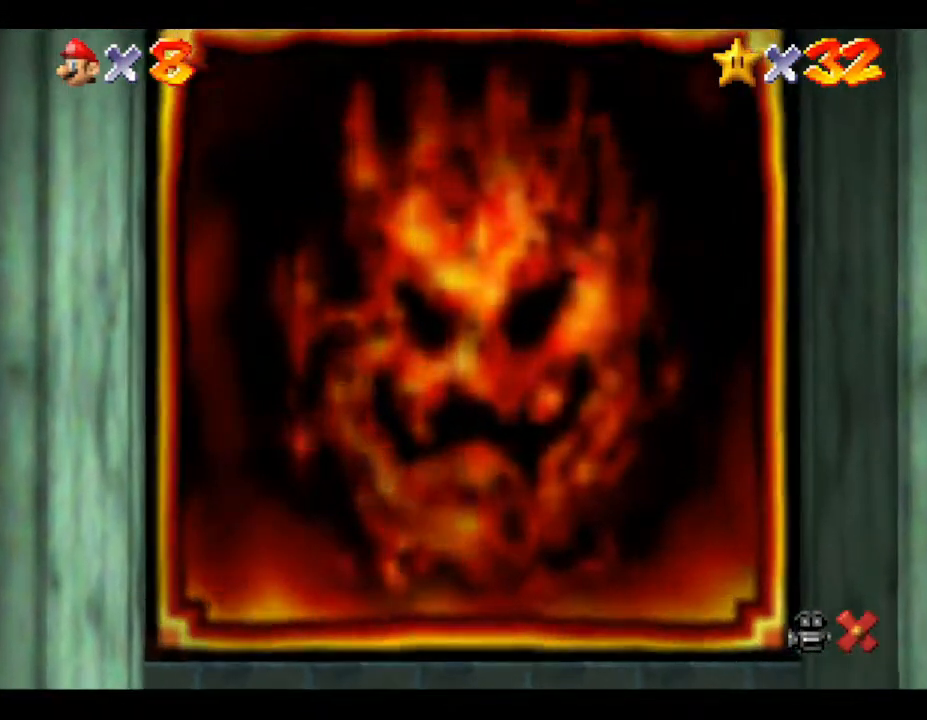
{"buttons": [], "left_stick": "center", "events": []}
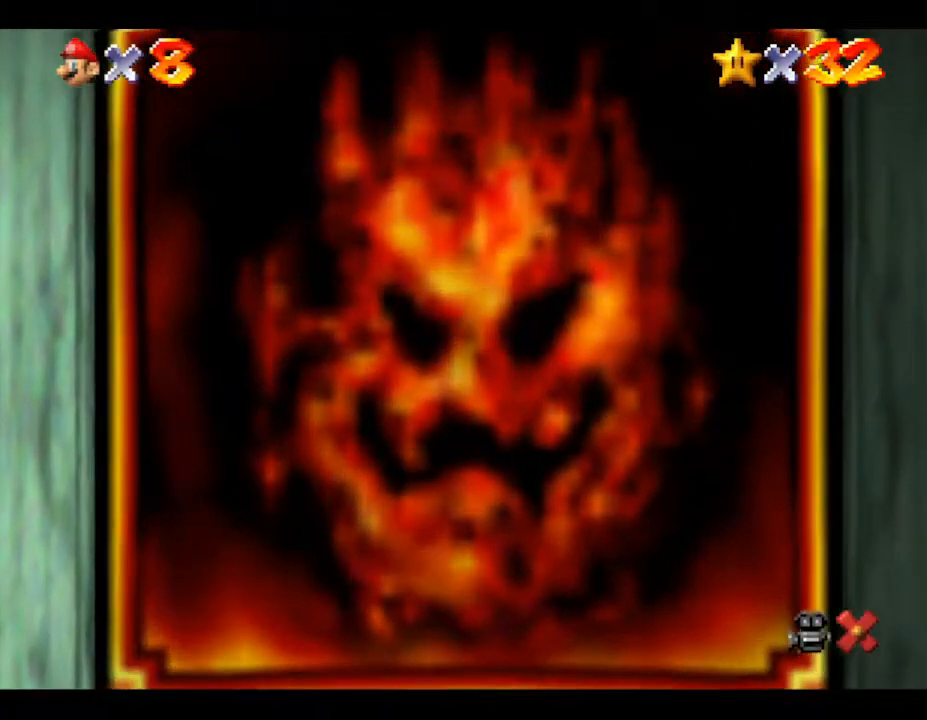
{"buttons": [], "left_stick": "center", "events": []}
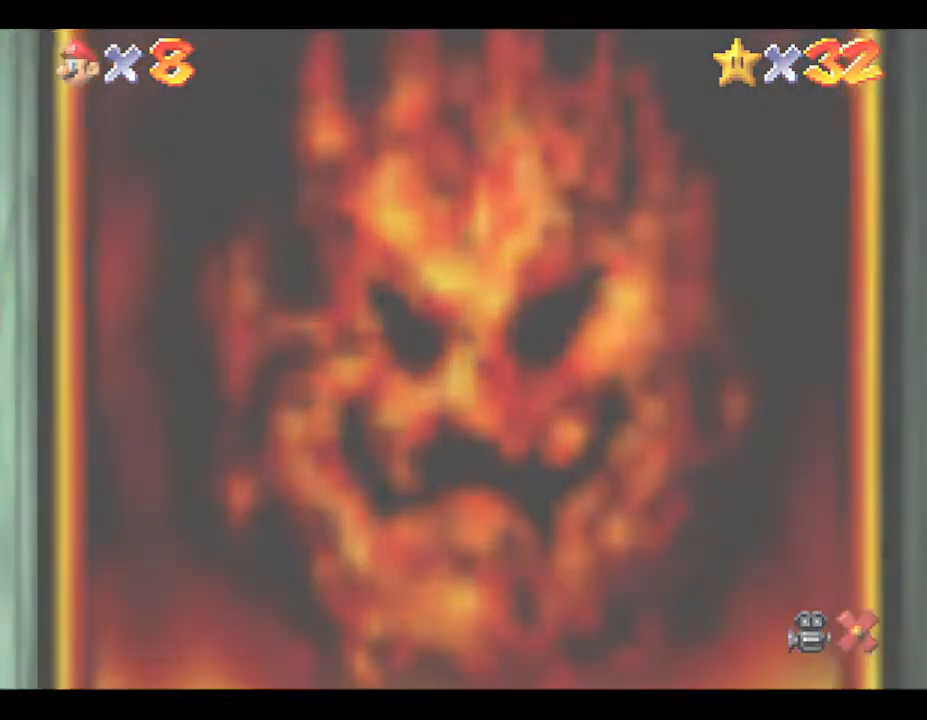
{"buttons": [], "left_stick": "center", "events": []}
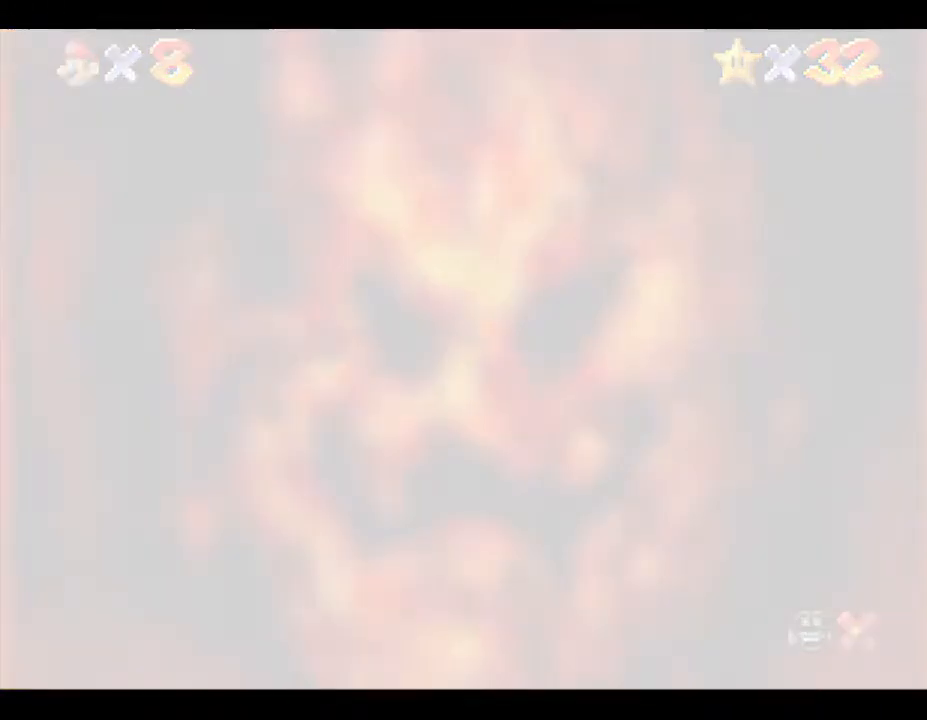
{"buttons": [], "left_stick": "center", "events": []}
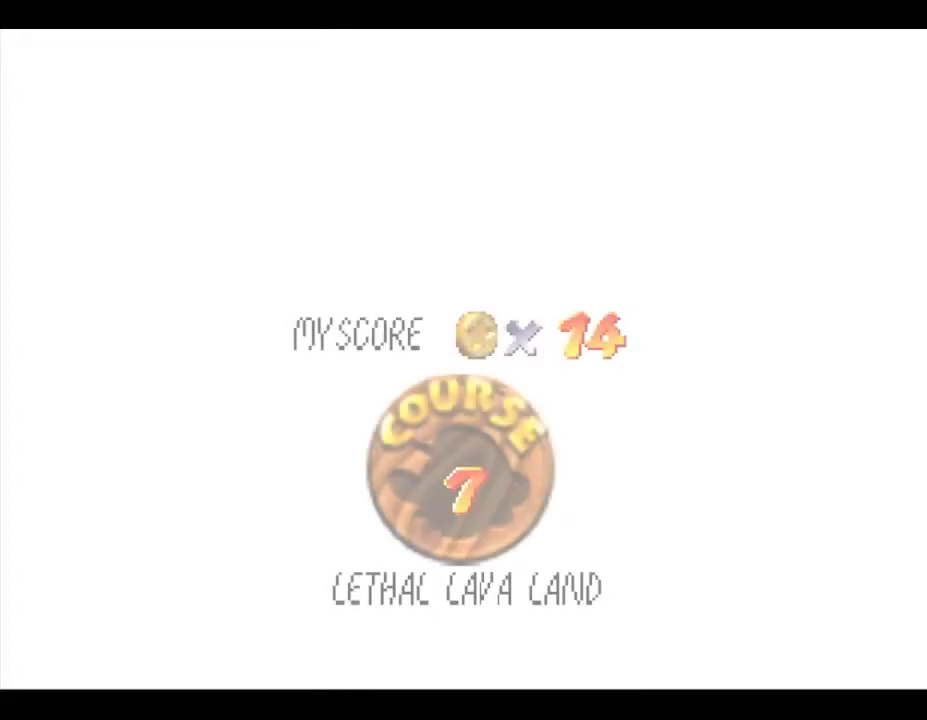
{"buttons": ["START"], "left_stick": "center", "events": [[333, "START", "down"]]}
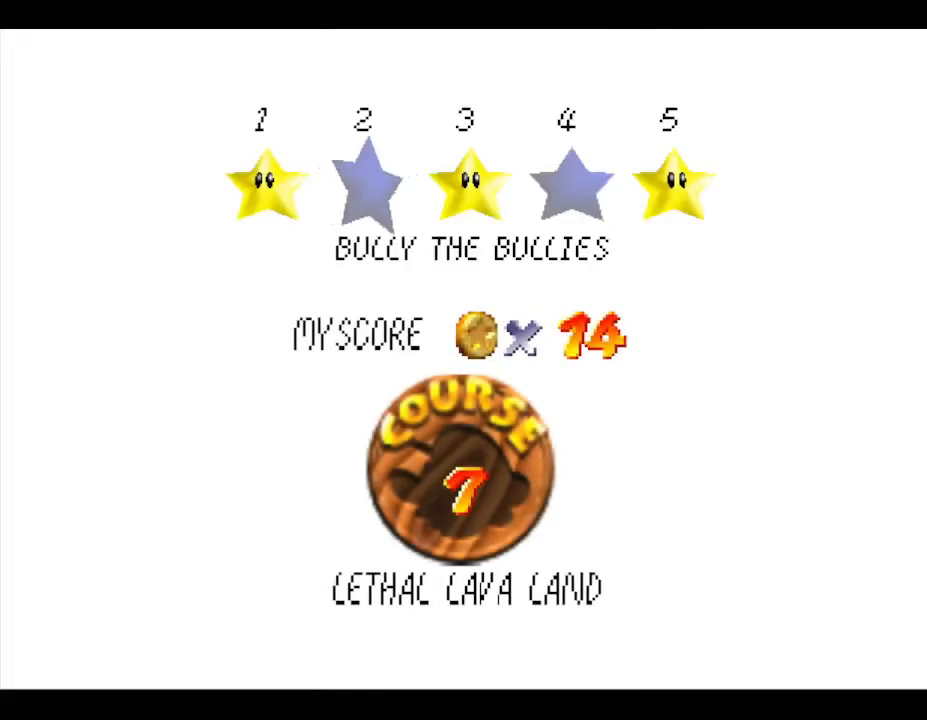
{"buttons": [], "left_stick": "center", "events": [[50, "START", "up"], [133, "START", "down"], [300, "START", "up"]]}
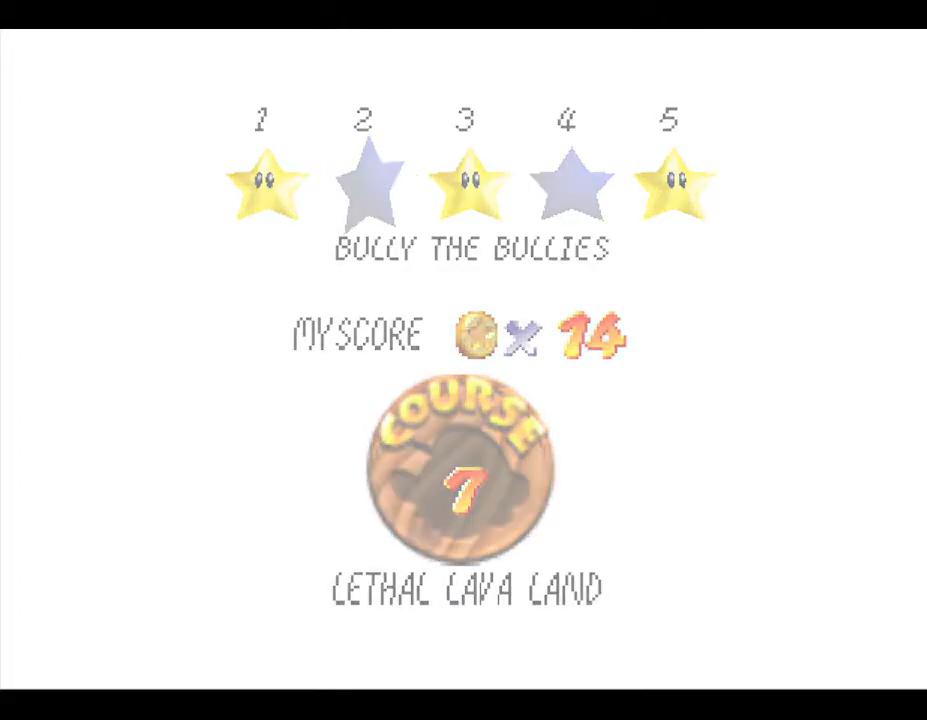
{"buttons": [], "left_stick": "center", "events": []}
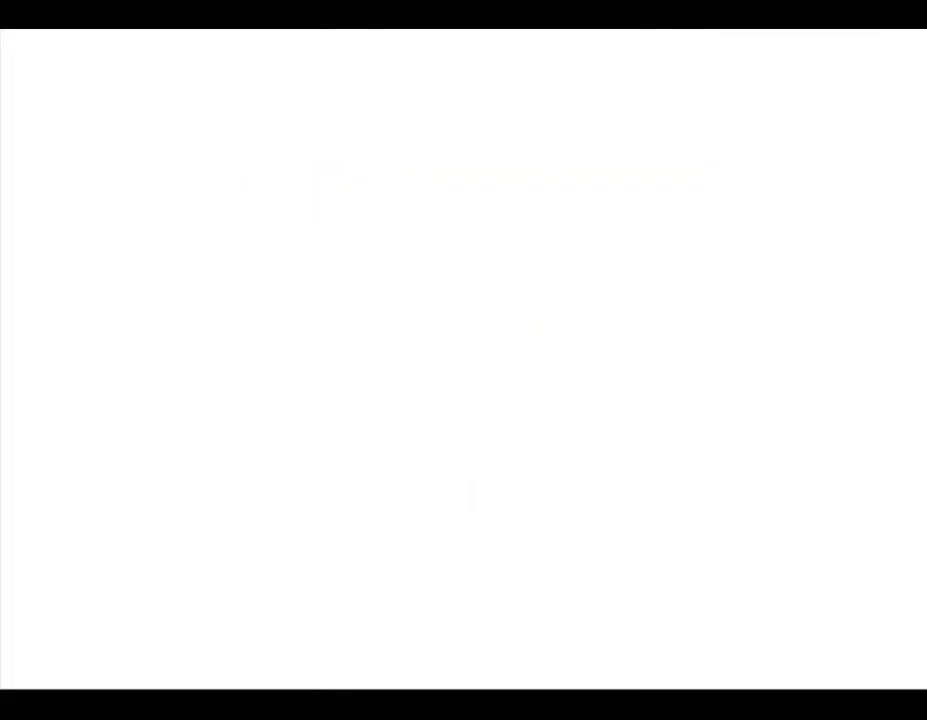
{"buttons": [], "left_stick": "center", "events": []}
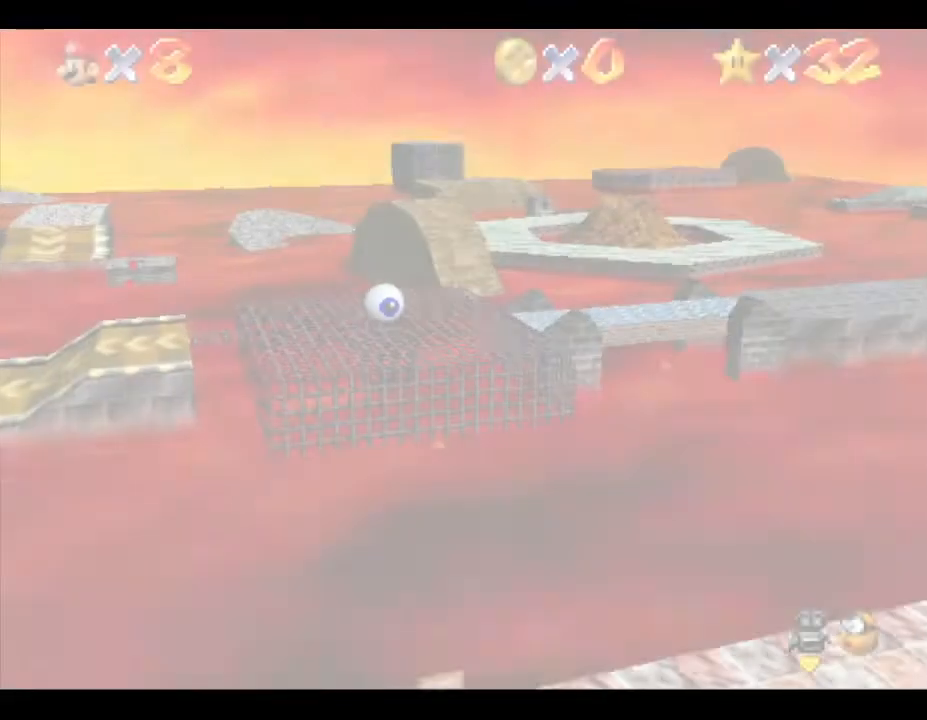
{"buttons": [], "left_stick": "right", "events": [[250, "left_stick", "right"]]}
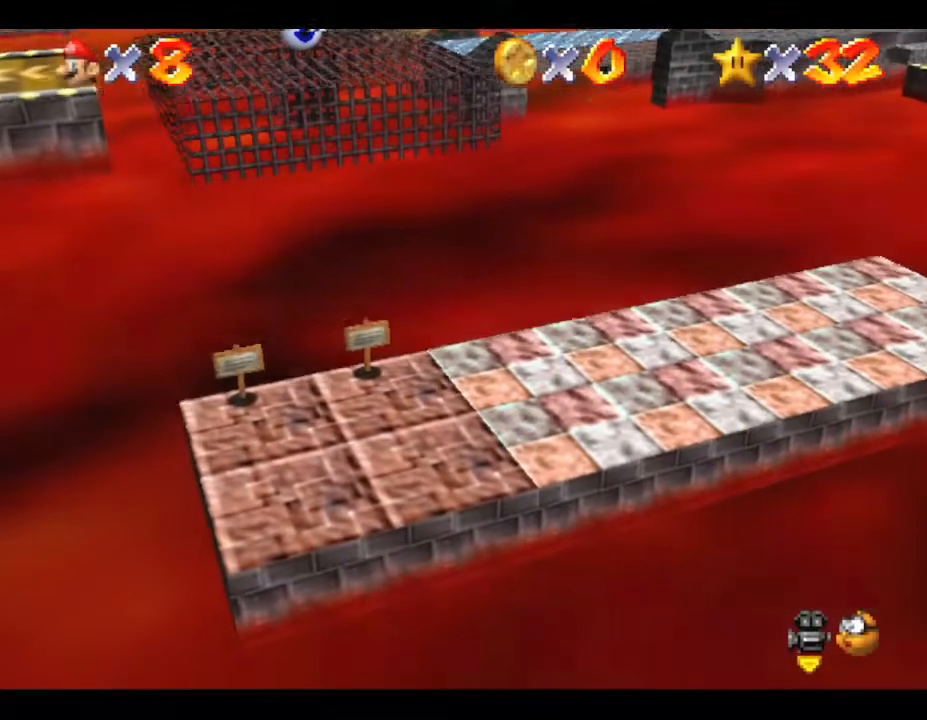
{"buttons": [], "left_stick": "right", "events": []}
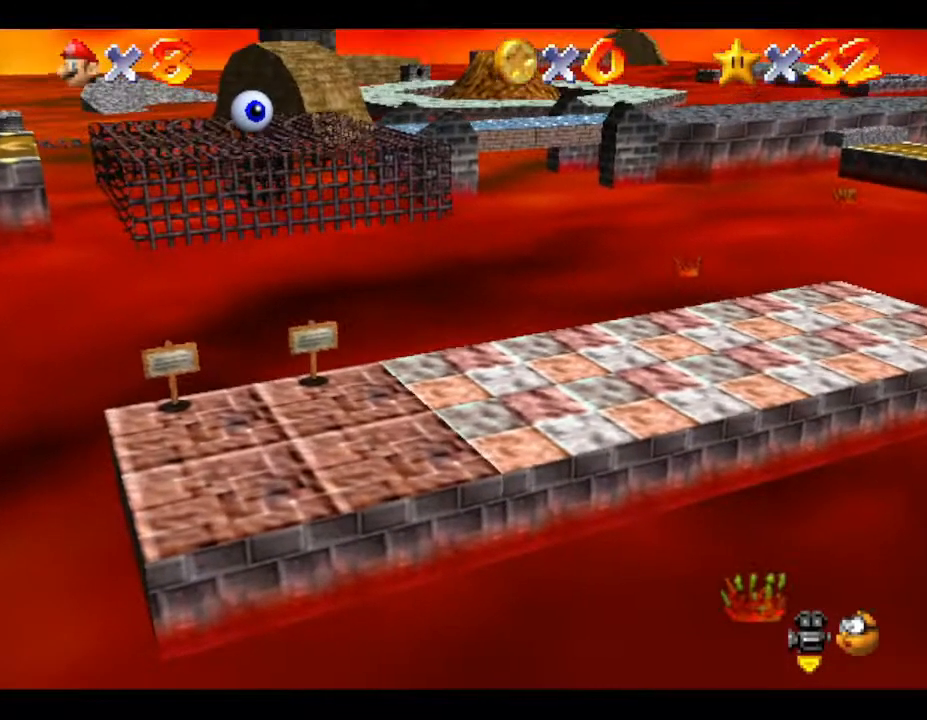
{"buttons": [], "left_stick": "right", "events": [[50, "left_stick", "down-right"], [367, "left_stick", "right"]]}
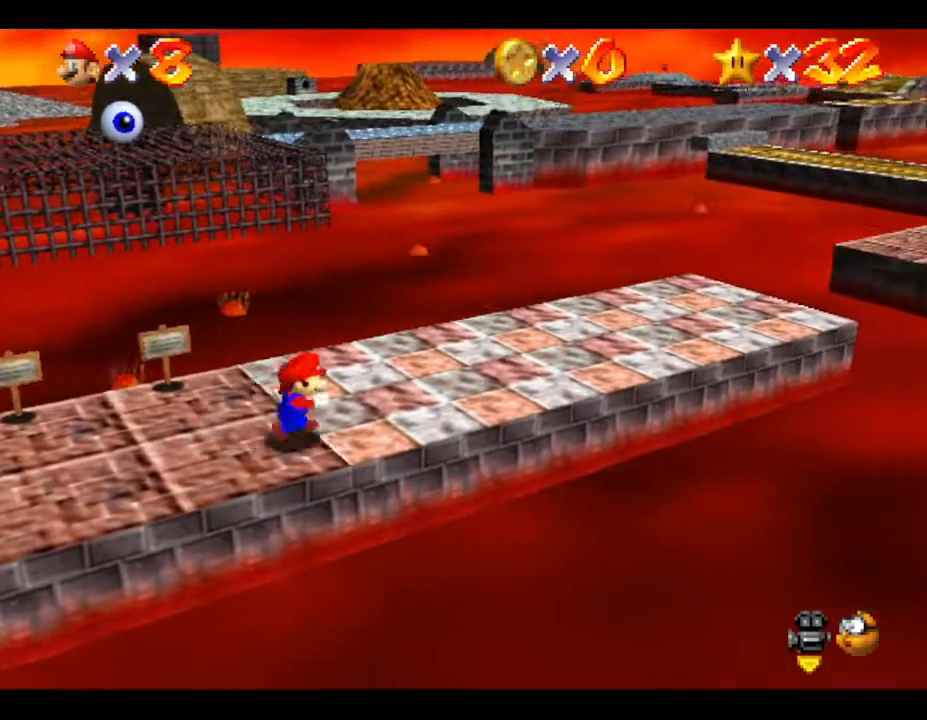
{"buttons": ["A", "Z"], "left_stick": "up", "events": [[100, "left_stick", "up-right"], [250, "left_stick", "up"], [400, "Z", "down"], [500, "A", "down"]]}
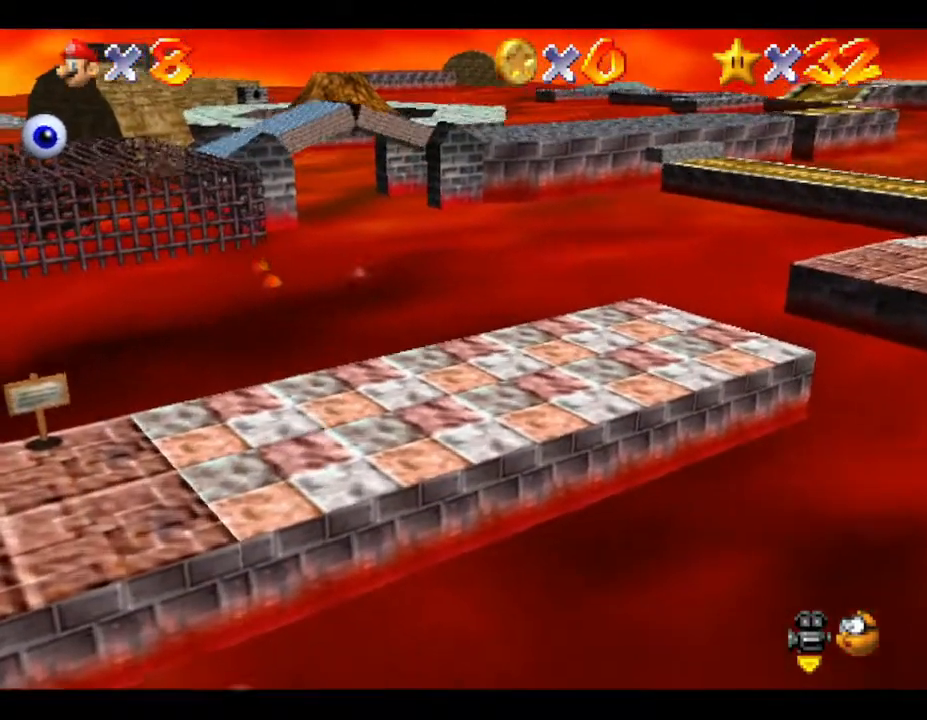
{"buttons": ["A", "Z"], "left_stick": "up", "events": []}
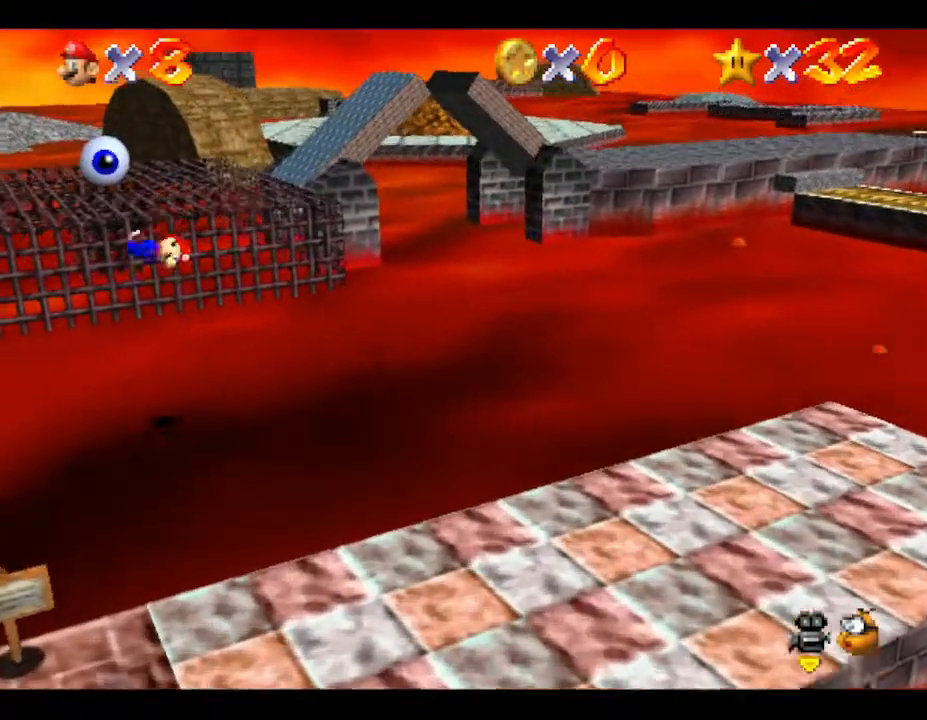
{"buttons": ["A", "Z"], "left_stick": "up", "events": []}
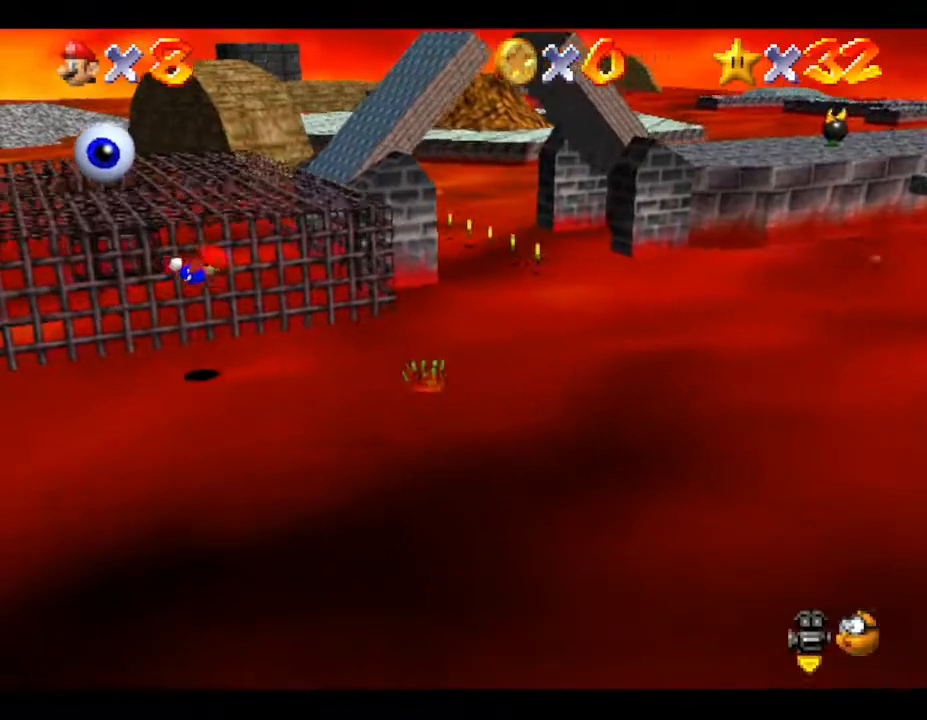
{"buttons": ["A", "Z"], "left_stick": "up-left", "events": [[100, "left_stick", "up-left"]]}
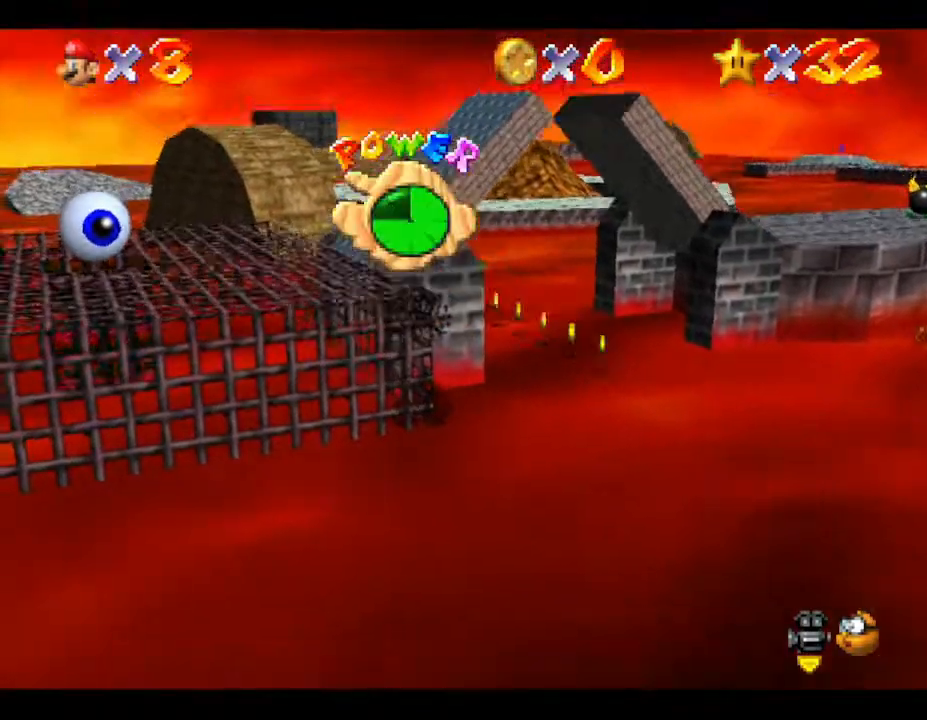
{"buttons": [], "left_stick": "up-left", "events": [[67, "A", "up"], [333, "Z", "up"]]}
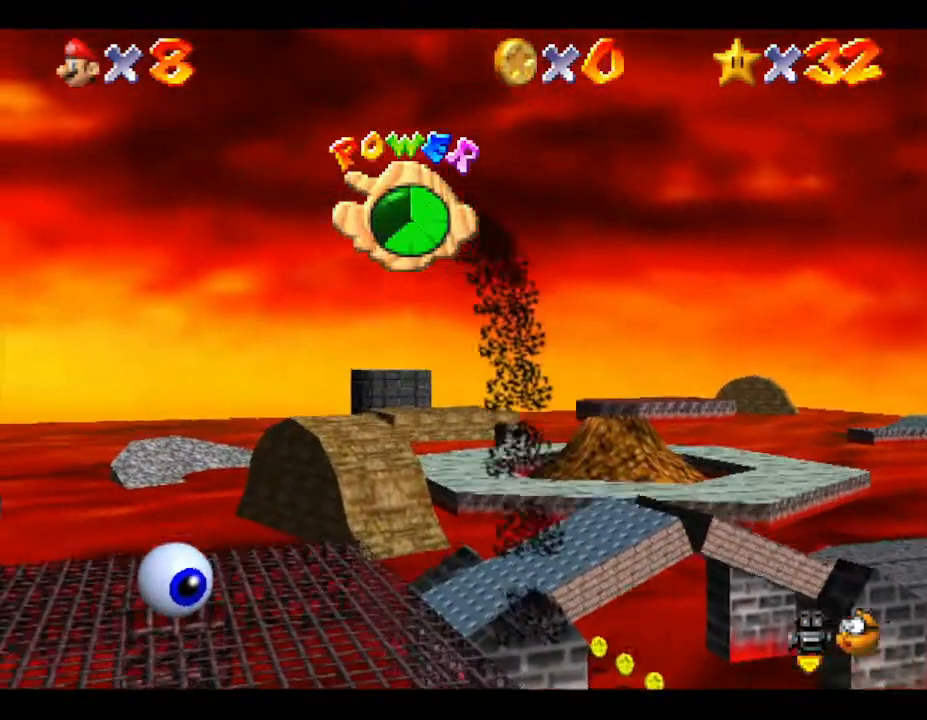
{"buttons": [], "left_stick": "center", "events": [[283, "left_stick", "up"], [417, "left_stick", "center"]]}
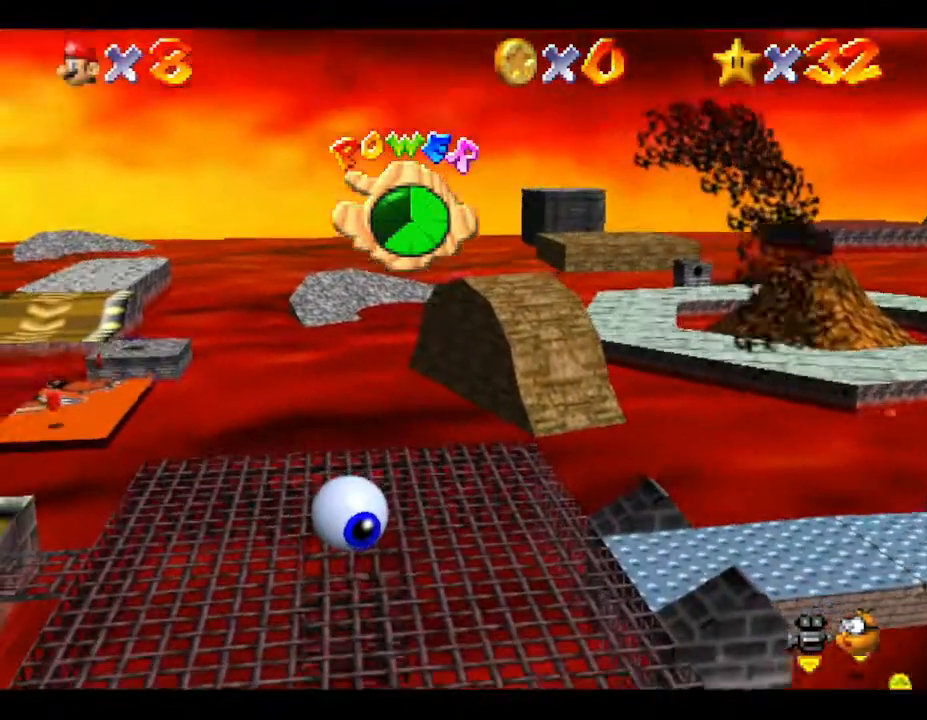
{"buttons": [], "left_stick": "down-right", "events": [[50, "left_stick", "down-right"]]}
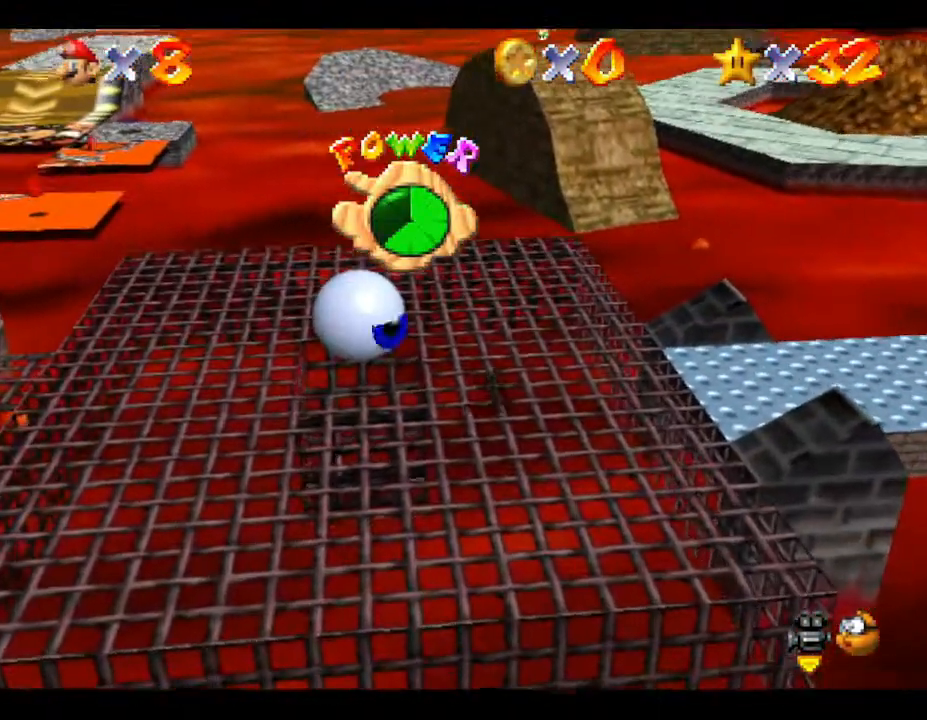
{"buttons": [], "left_stick": "up", "events": [[50, "left_stick", "center"], [417, "left_stick", "up"]]}
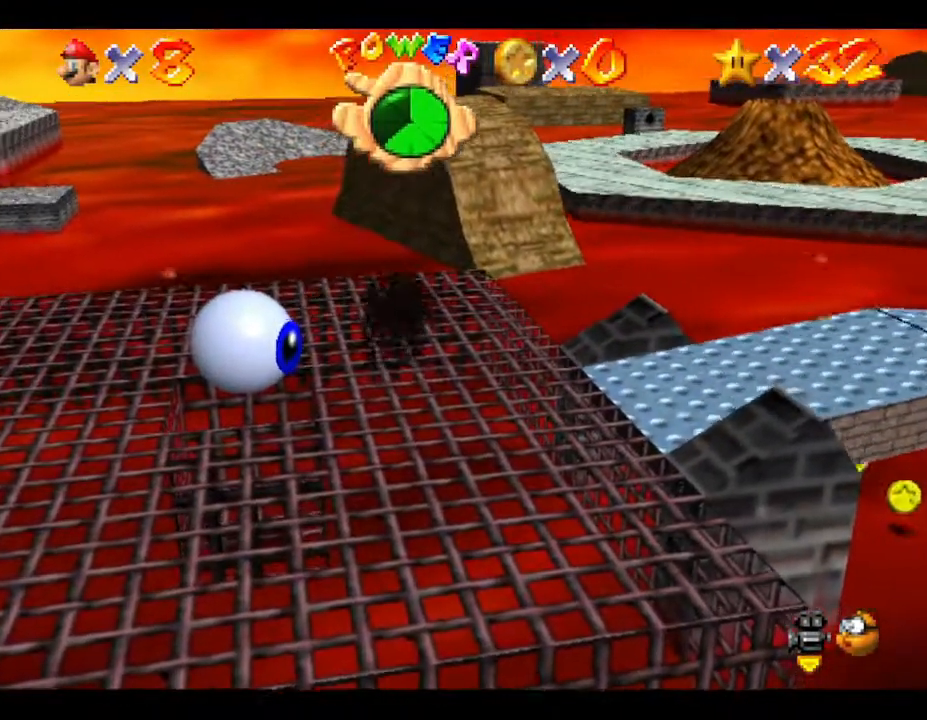
{"buttons": [], "left_stick": "up", "events": []}